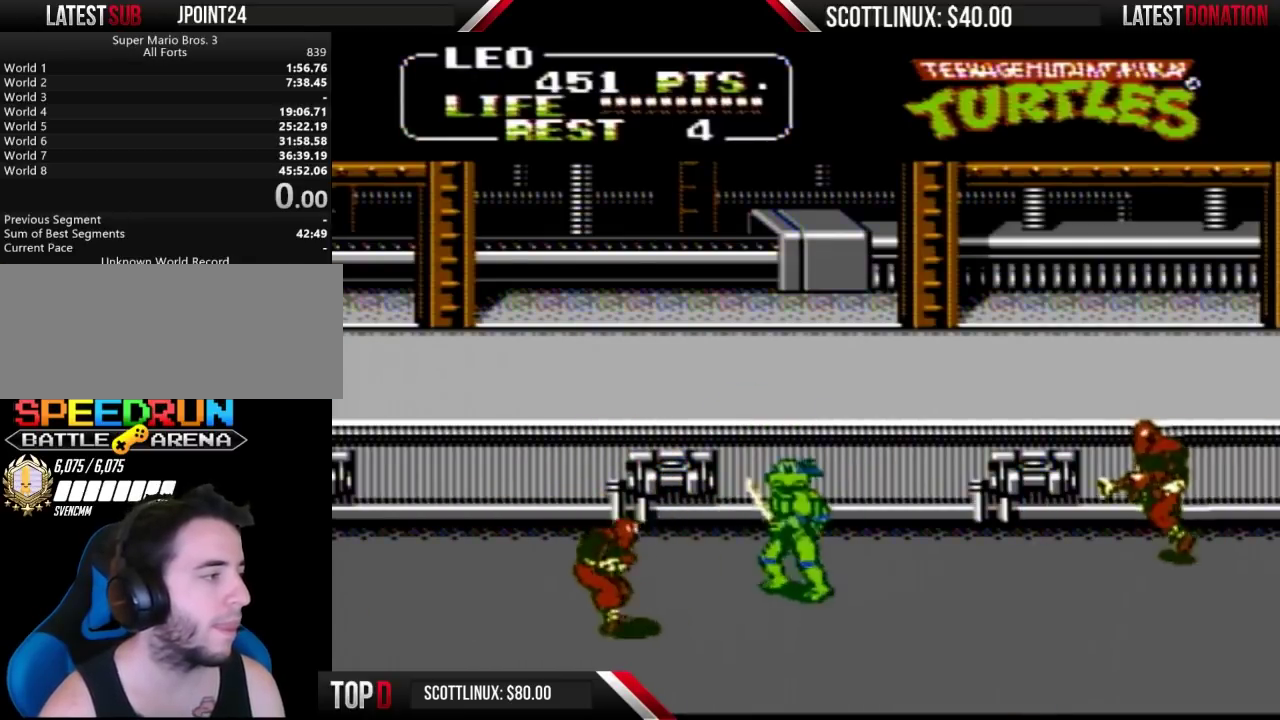
Gameplay with a controller (Nintendo layout); each line is a JSON object with the inputs held at the frame after it. "events" lists button and stick changes between this image and that frame as [ms after this image, input, new state], when the widget could be followed in between. Not read: L3 R3.
{"buttons": ["DPAD_RIGHT"], "events": [[67, "DPAD_RIGHT", "down"], [200, "DPAD_UP", "down"], [433, "DPAD_UP", "up"]]}
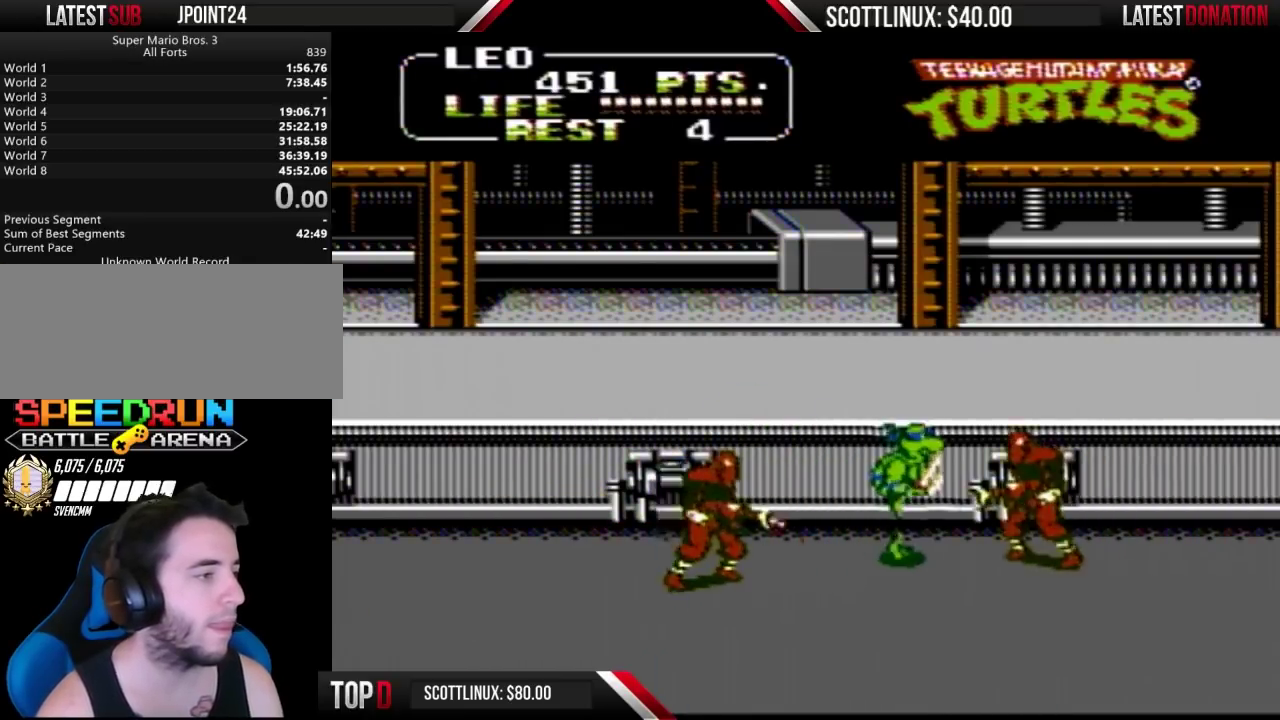
{"buttons": ["DPAD_LEFT"], "events": [[67, "A", "down"], [100, "B", "down"], [200, "A", "up"], [200, "B", "up"], [200, "DPAD_RIGHT", "up"], [400, "DPAD_LEFT", "down"]]}
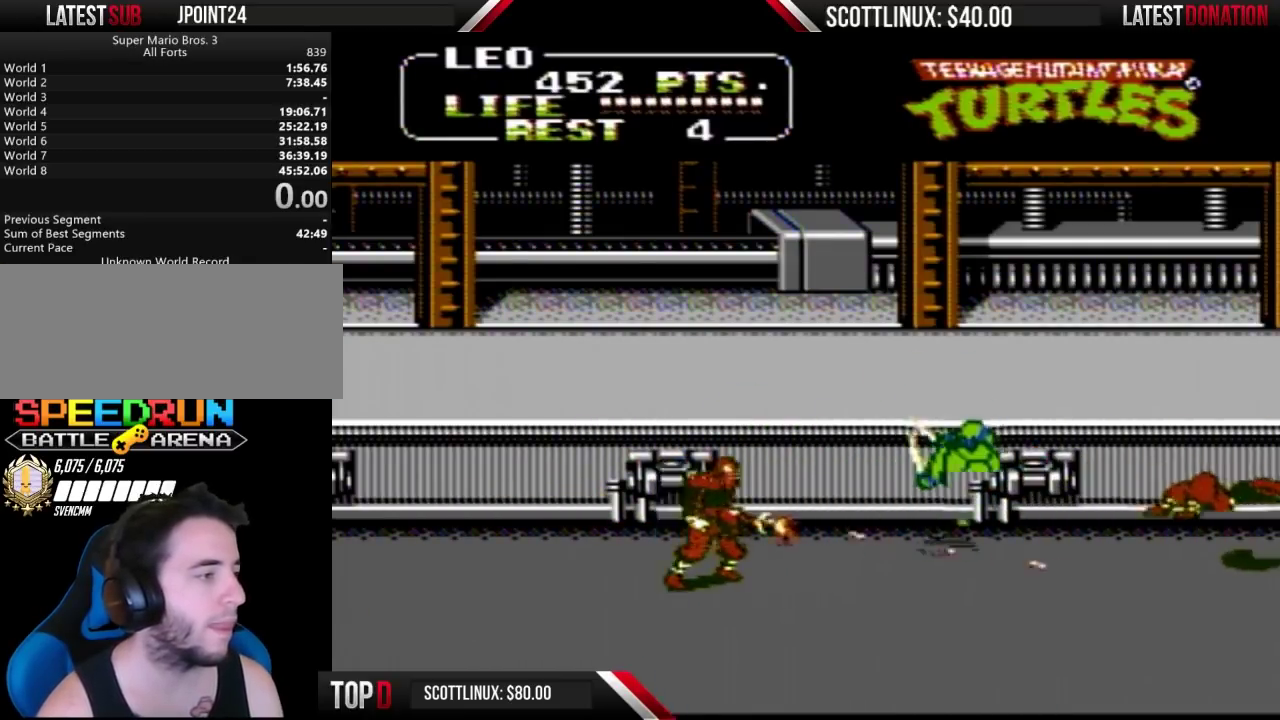
{"buttons": [], "events": [[433, "DPAD_LEFT", "up"]]}
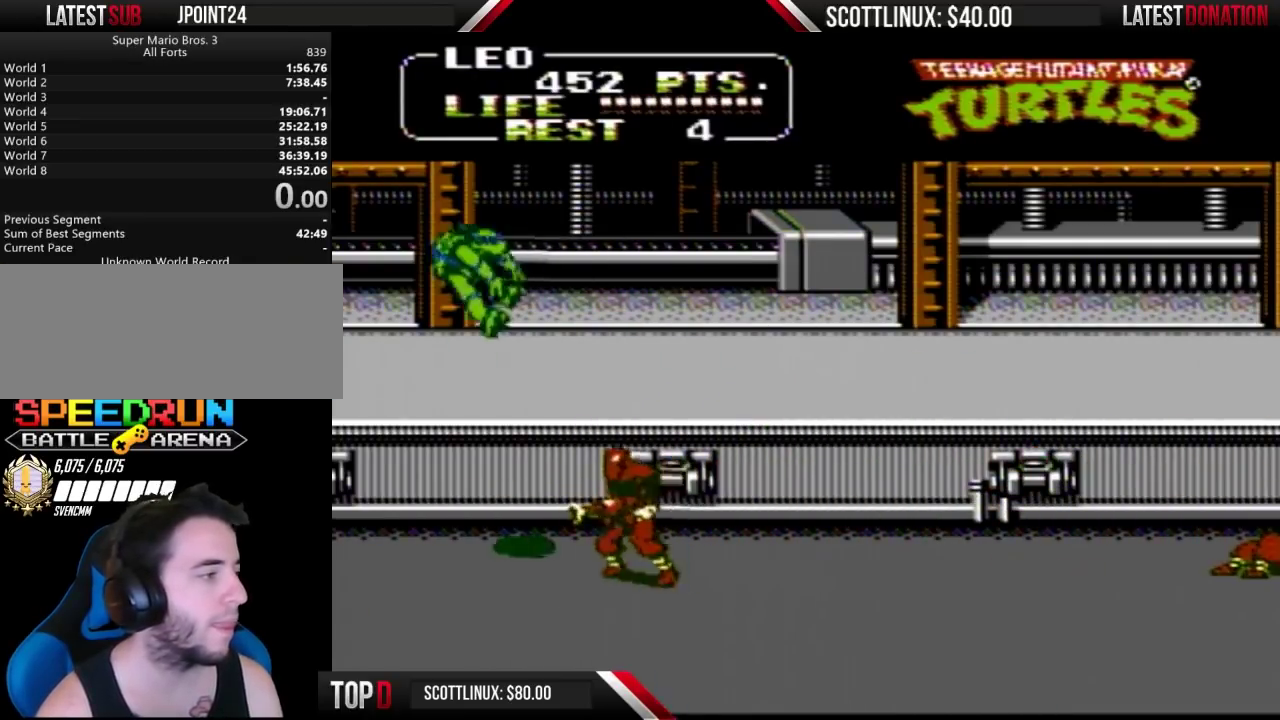
{"buttons": [], "events": []}
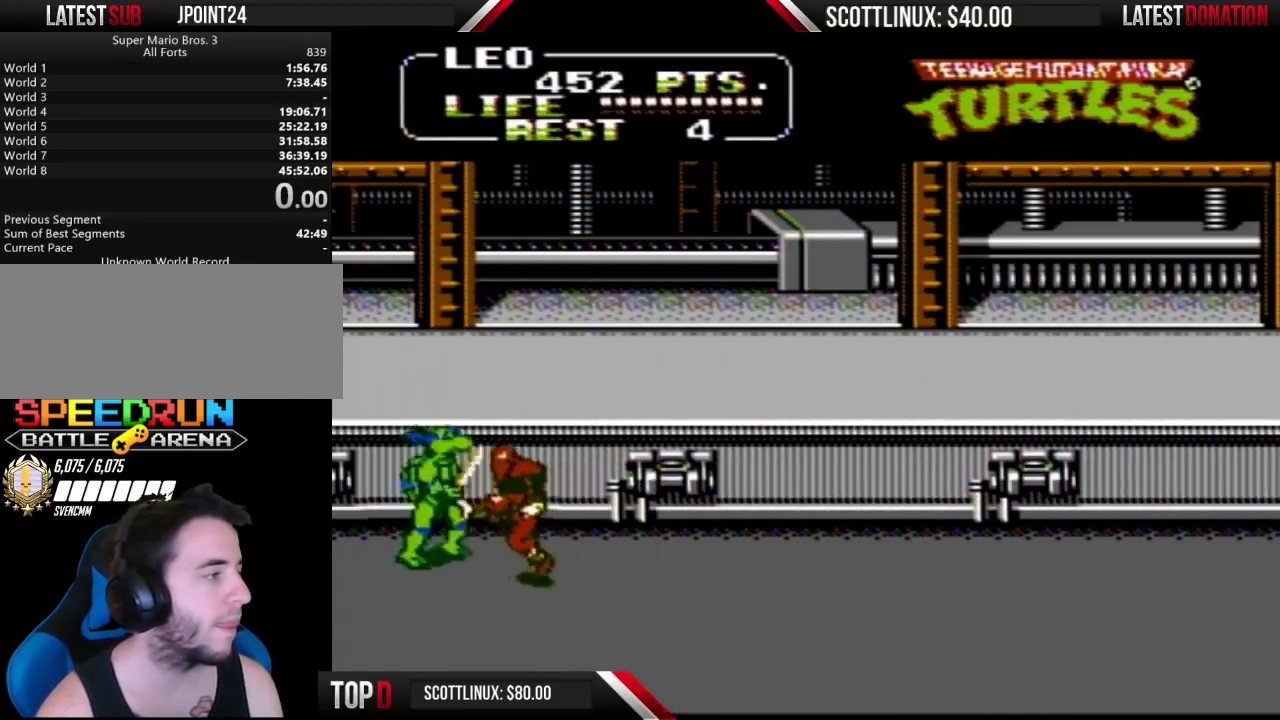
{"buttons": ["DPAD_RIGHT"], "events": [[33, "B", "down"], [100, "B", "up"], [100, "DPAD_RIGHT", "down"], [200, "B", "down"], [267, "B", "up"], [433, "A", "down"], [500, "A", "up"]]}
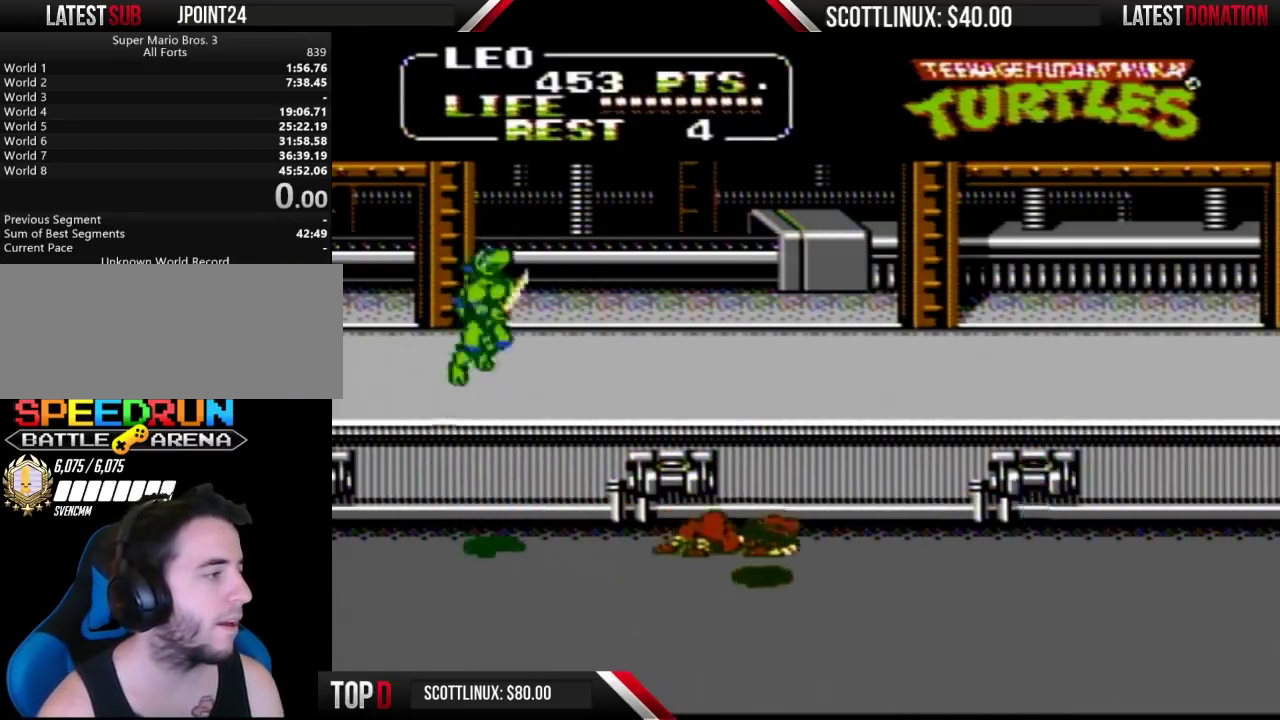
{"buttons": ["DPAD_RIGHT"], "events": [[133, "B", "down"], [233, "B", "up"]]}
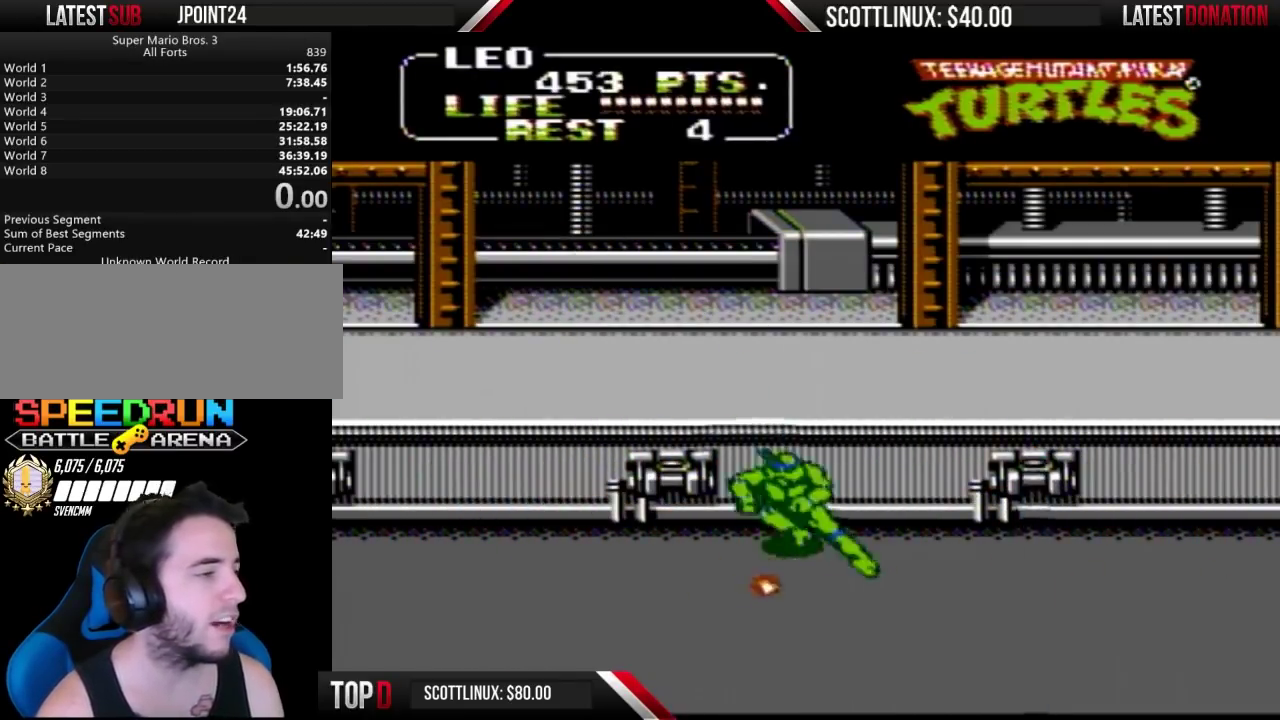
{"buttons": ["DPAD_RIGHT"], "events": [[133, "DPAD_DOWN", "down"], [367, "DPAD_DOWN", "up"]]}
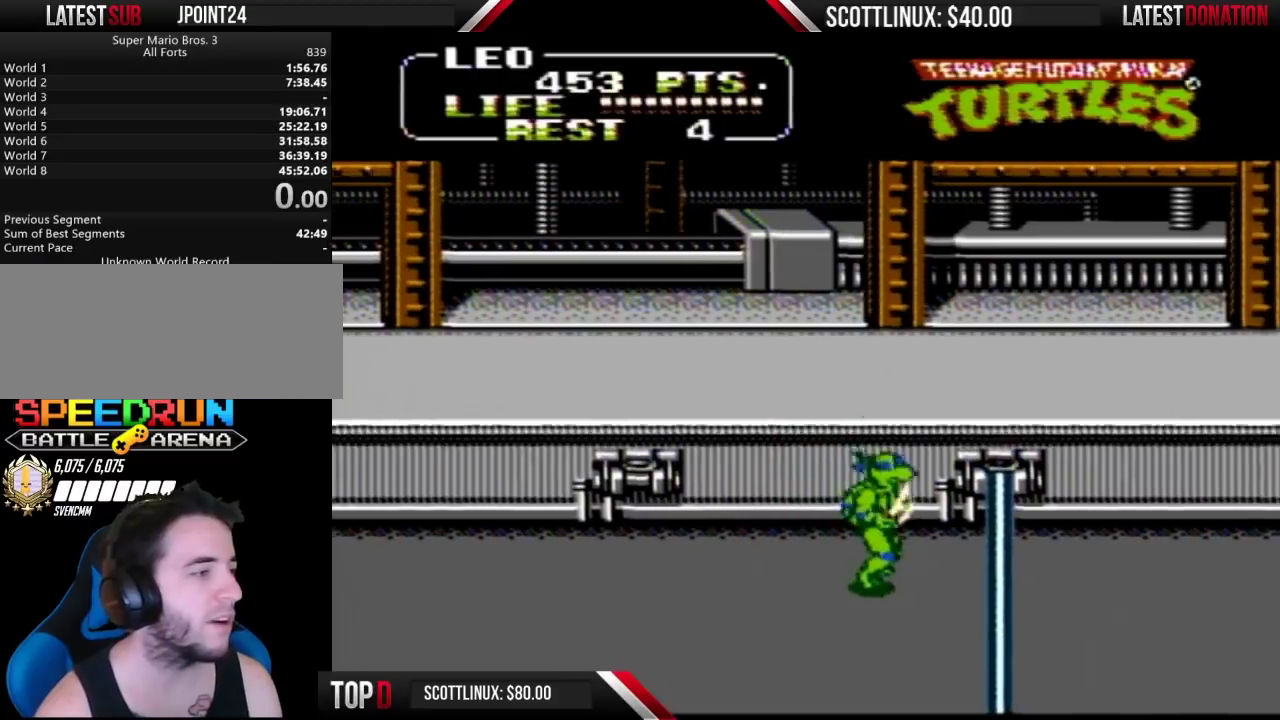
{"buttons": ["DPAD_RIGHT"], "events": [[67, "A", "down"], [200, "A", "up"]]}
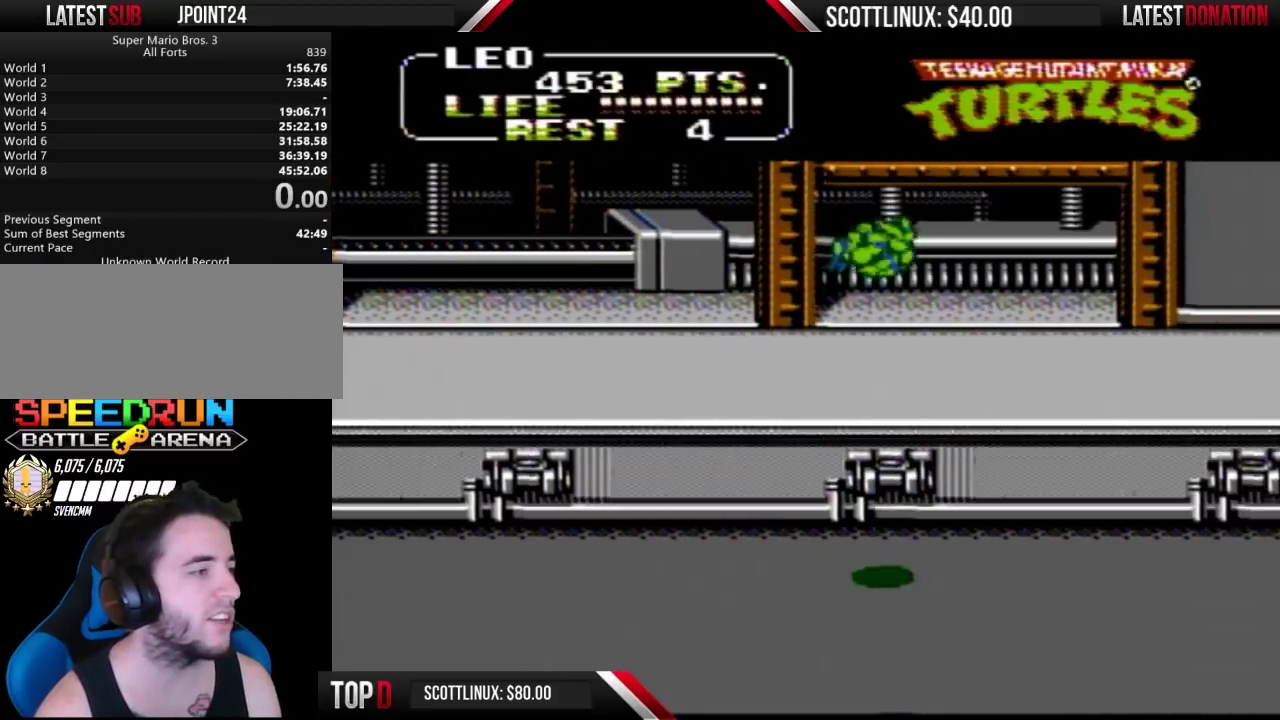
{"buttons": ["DPAD_RIGHT"], "events": []}
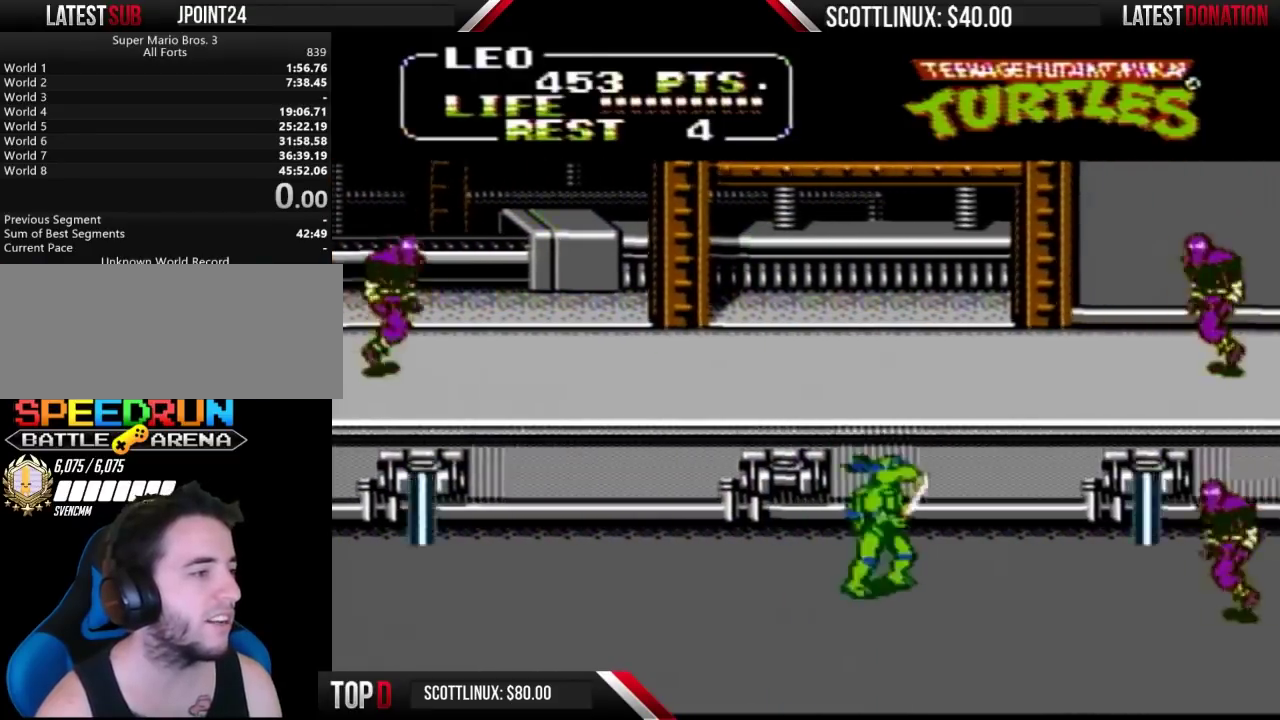
{"buttons": ["DPAD_RIGHT"], "events": [[400, "B", "down"], [467, "B", "up"]]}
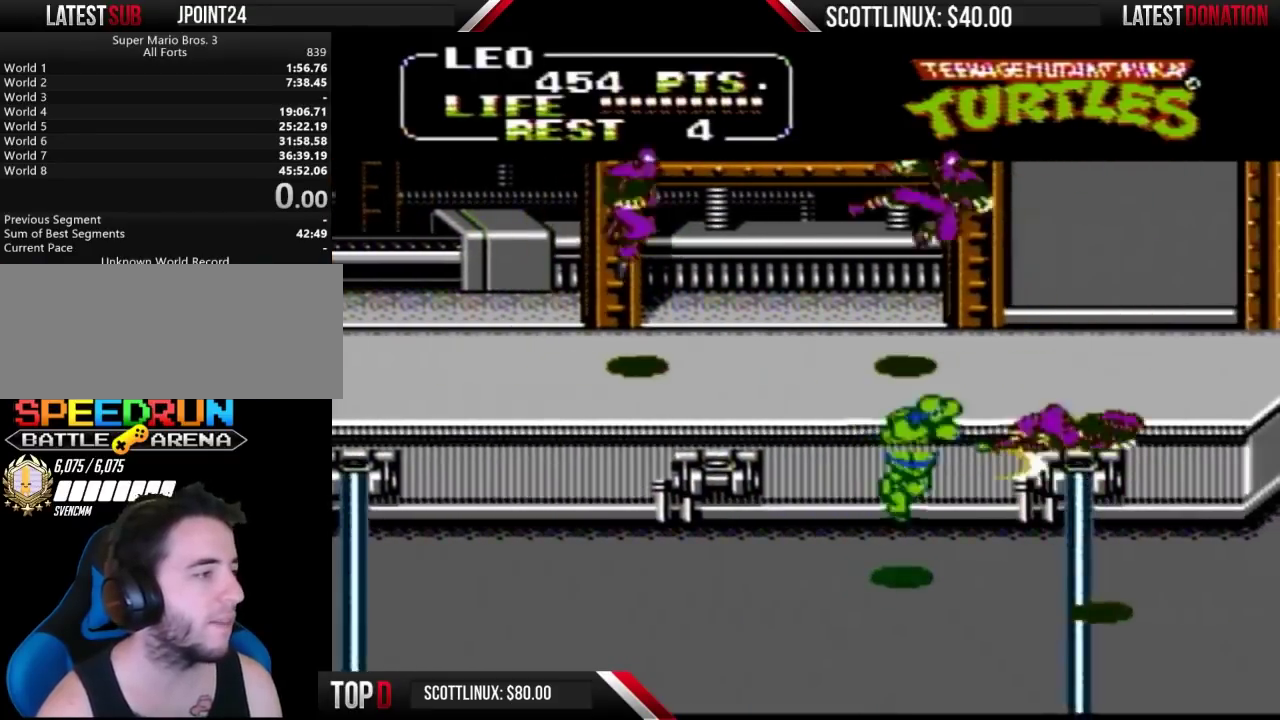
{"buttons": ["DPAD_RIGHT"], "events": []}
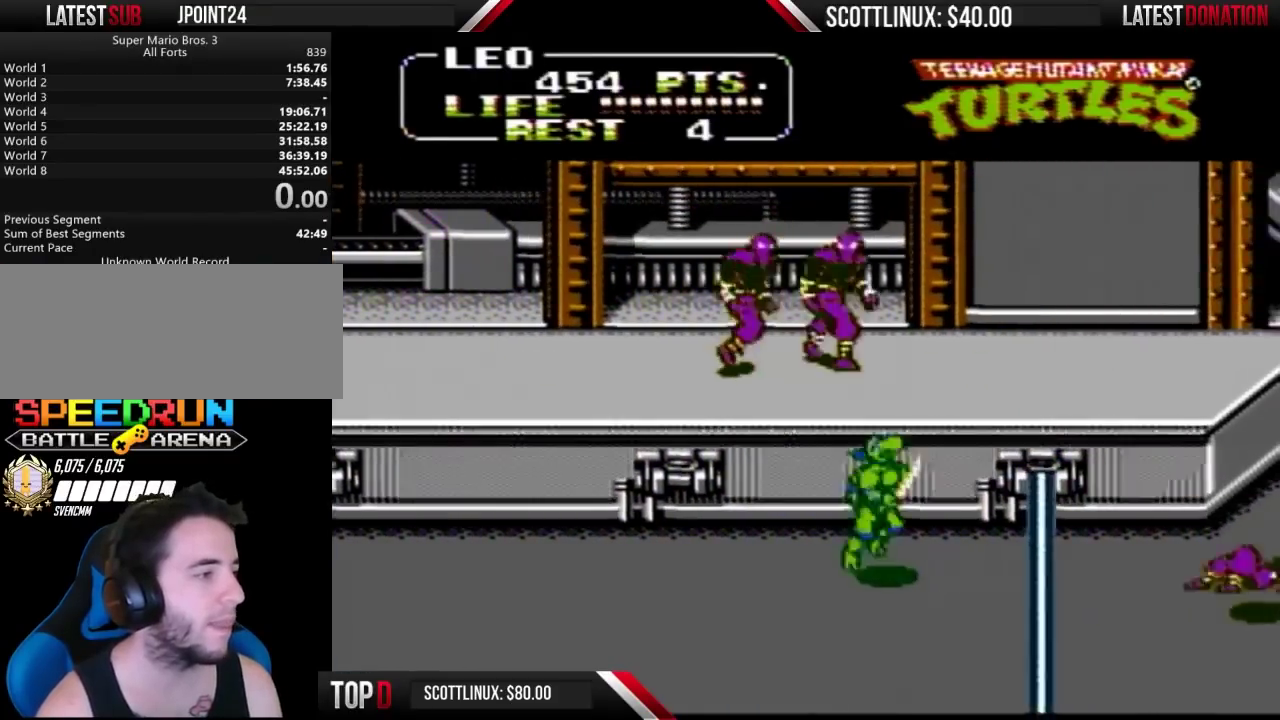
{"buttons": ["DPAD_RIGHT"], "events": [[33, "A", "down"], [233, "A", "up"]]}
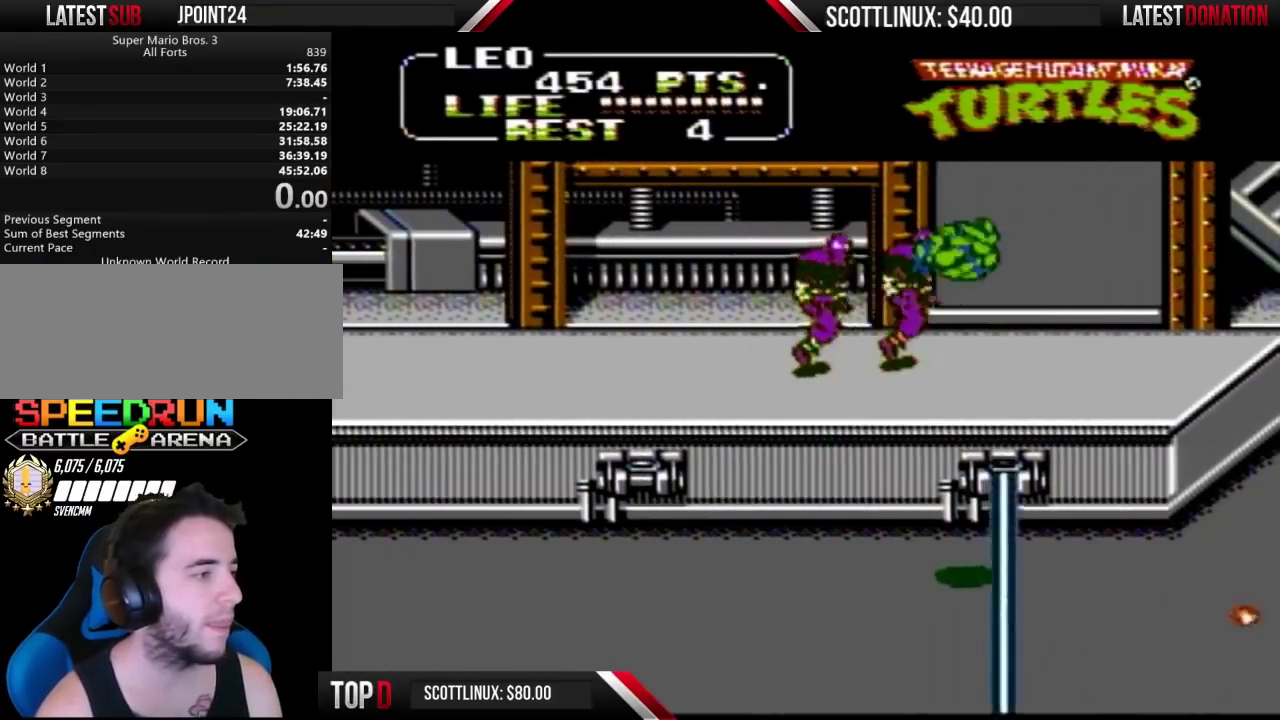
{"buttons": ["DPAD_RIGHT"], "events": []}
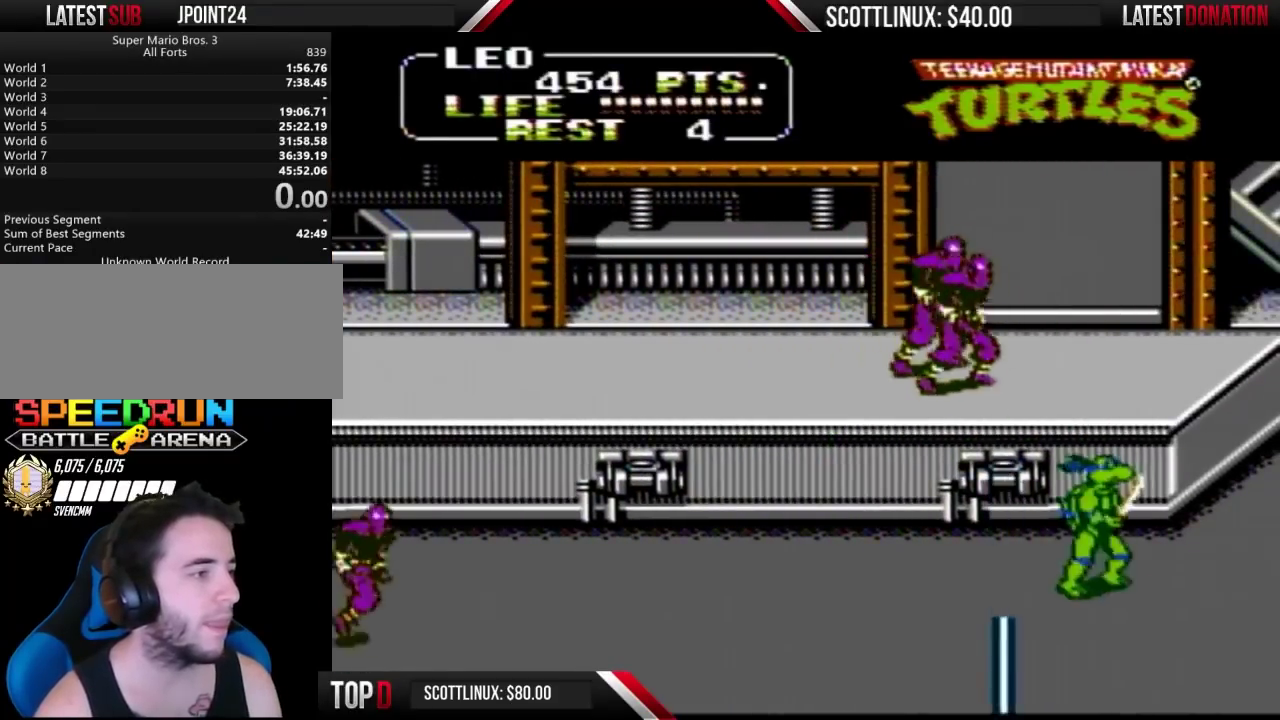
{"buttons": ["DPAD_UP", "DPAD_RIGHT"], "events": [[200, "DPAD_UP", "down"]]}
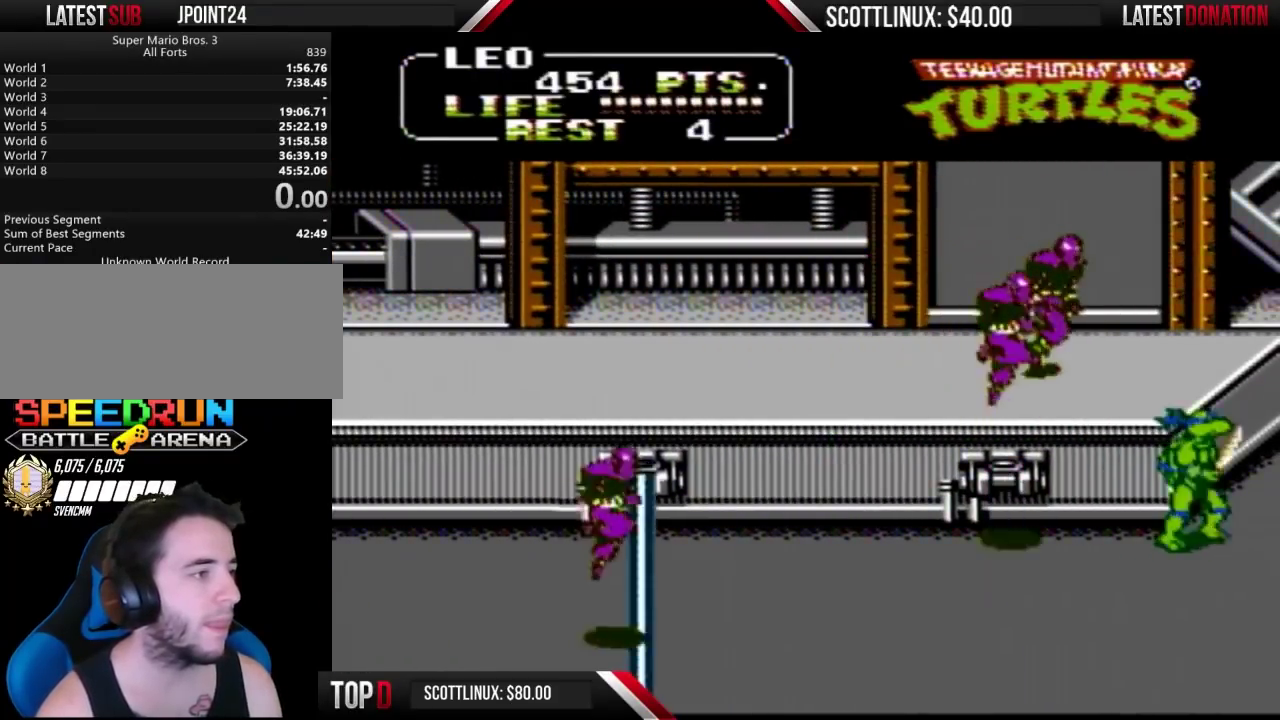
{"buttons": [], "events": [[233, "DPAD_RIGHT", "up"], [300, "DPAD_LEFT", "down"], [300, "DPAD_UP", "up"], [367, "A", "down"], [367, "B", "down"], [400, "DPAD_LEFT", "up"], [433, "A", "up"], [433, "B", "up"]]}
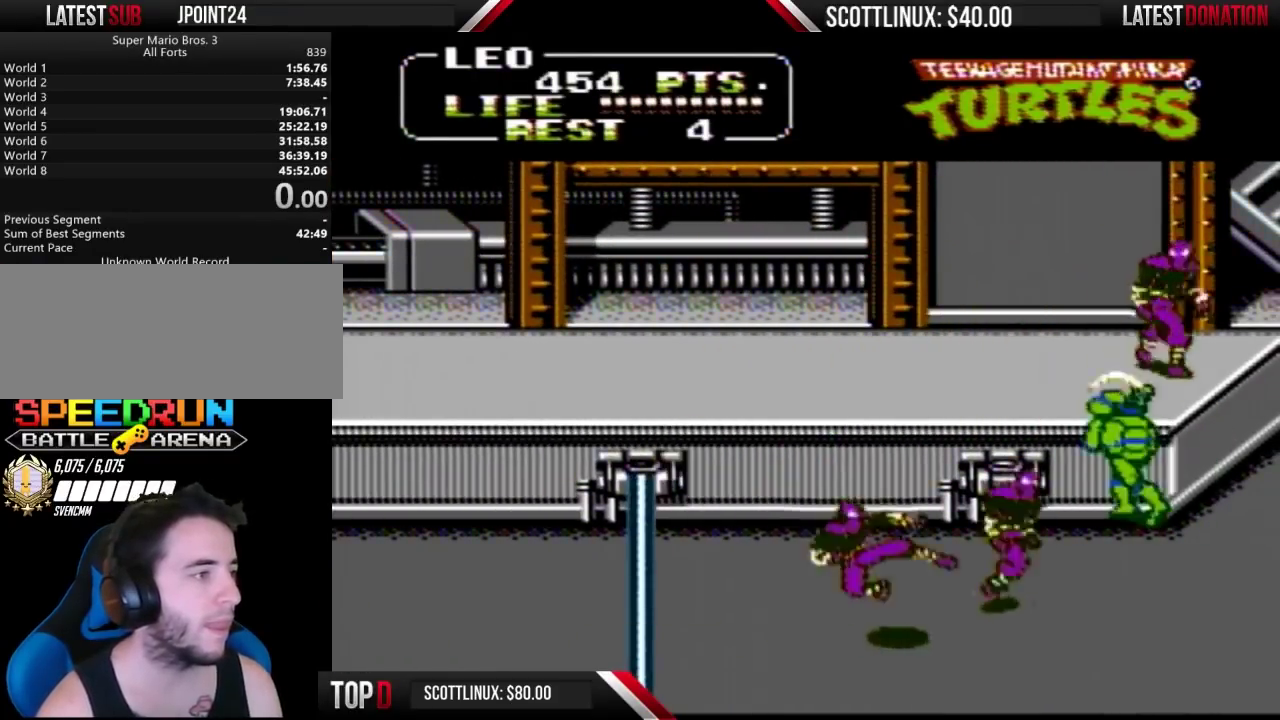
{"buttons": ["DPAD_LEFT"], "events": [[267, "DPAD_DOWN", "down"], [367, "A", "down"], [367, "DPAD_LEFT", "down"], [400, "B", "down"], [400, "DPAD_DOWN", "up"], [467, "A", "up"], [500, "B", "up"]]}
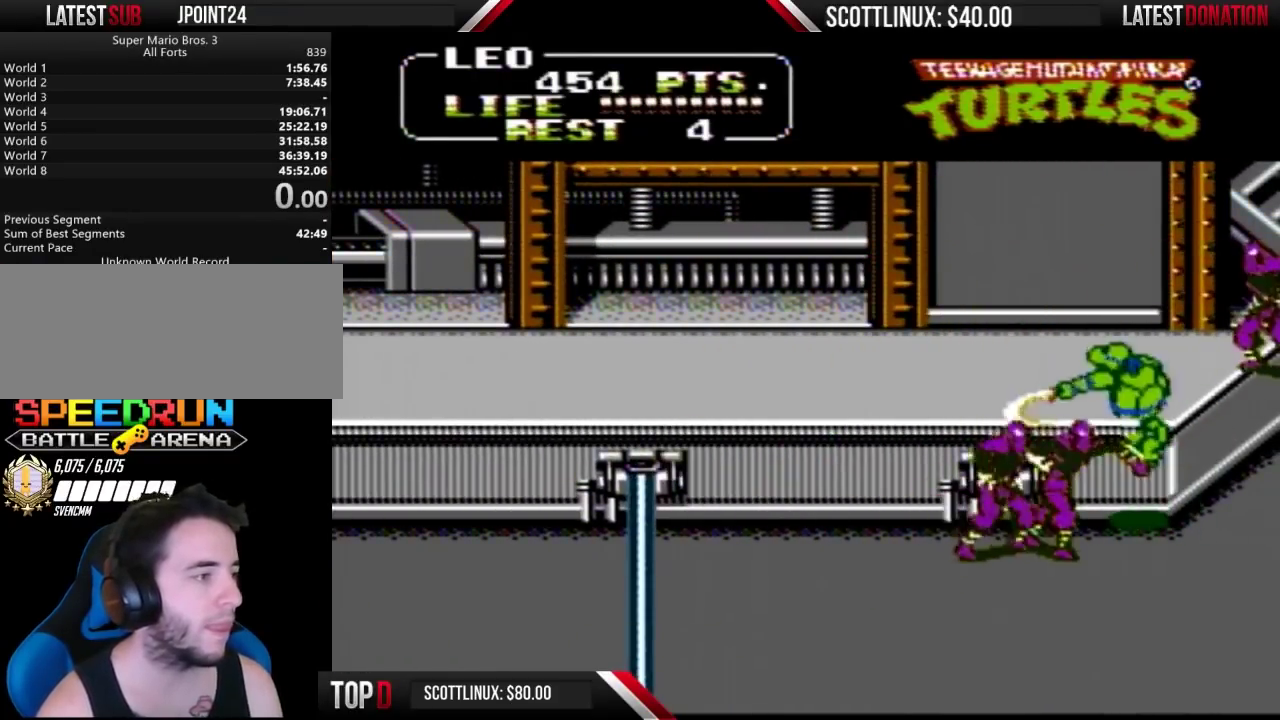
{"buttons": ["DPAD_LEFT"], "events": []}
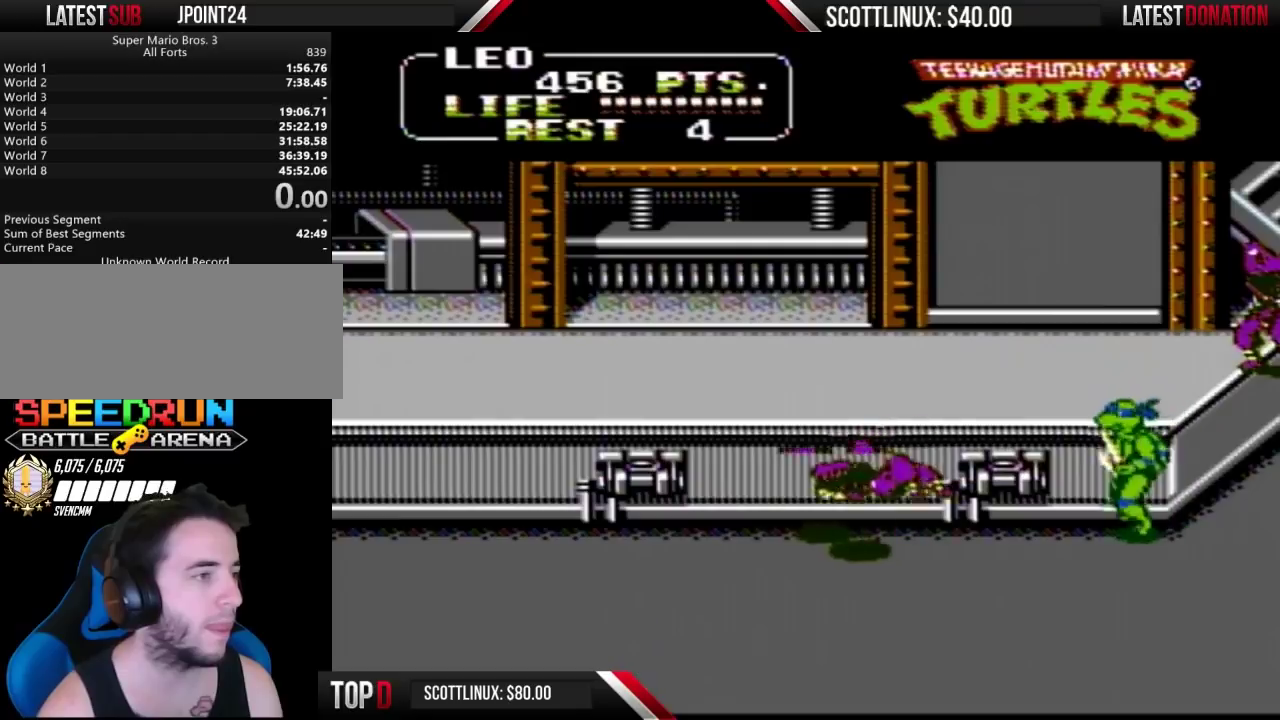
{"buttons": [], "events": [[67, "DPAD_LEFT", "up"], [67, "DPAD_UP", "down"], [267, "DPAD_RIGHT", "down"], [333, "A", "down"], [367, "B", "down"], [433, "A", "up"], [433, "DPAD_RIGHT", "up"], [433, "DPAD_UP", "up"], [467, "B", "up"]]}
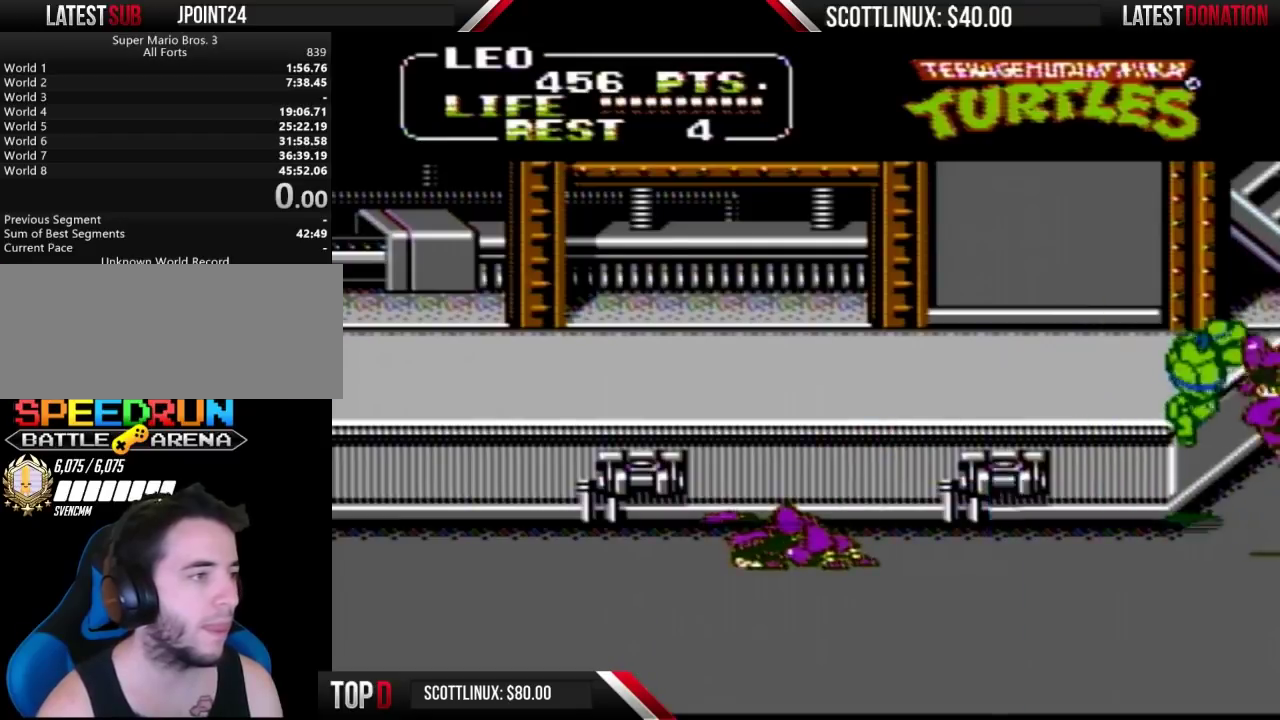
{"buttons": ["DPAD_DOWN", "DPAD_LEFT"], "events": [[367, "DPAD_LEFT", "down"], [467, "DPAD_DOWN", "down"]]}
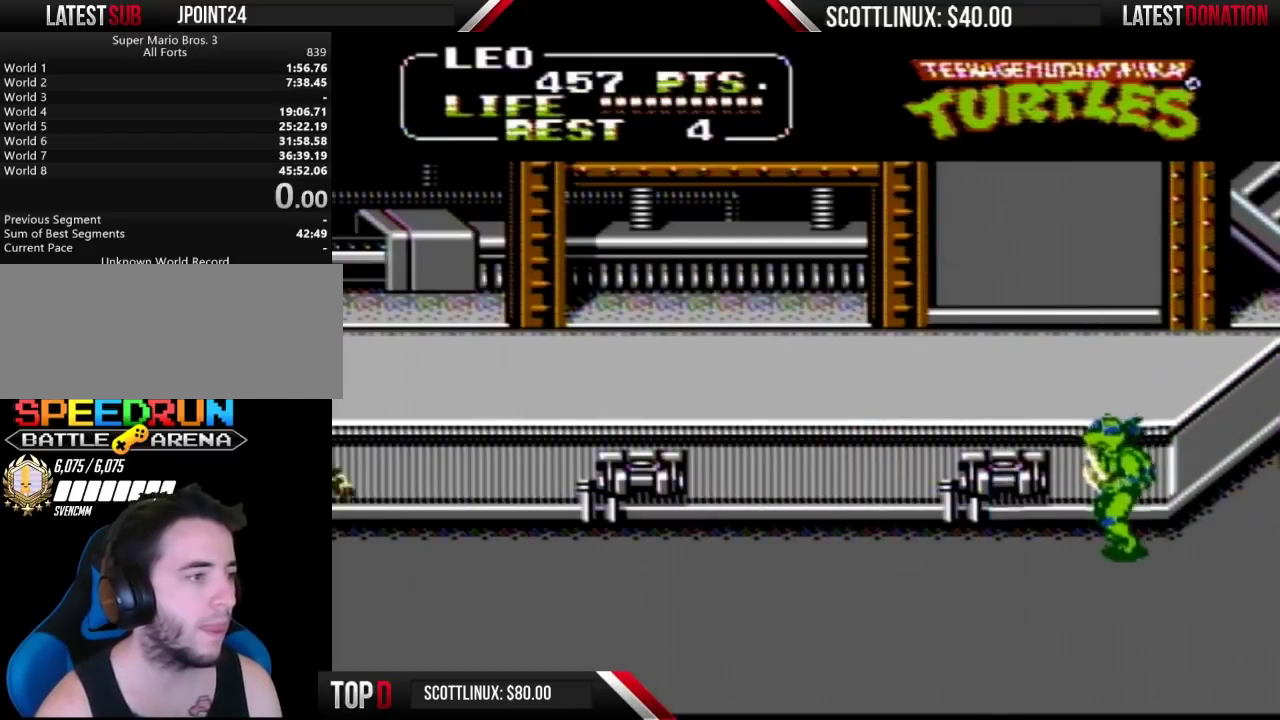
{"buttons": ["DPAD_LEFT"], "events": [[100, "DPAD_LEFT", "up"], [167, "DPAD_RIGHT", "down"], [267, "DPAD_DOWN", "up"], [433, "DPAD_RIGHT", "up"], [467, "DPAD_LEFT", "down"]]}
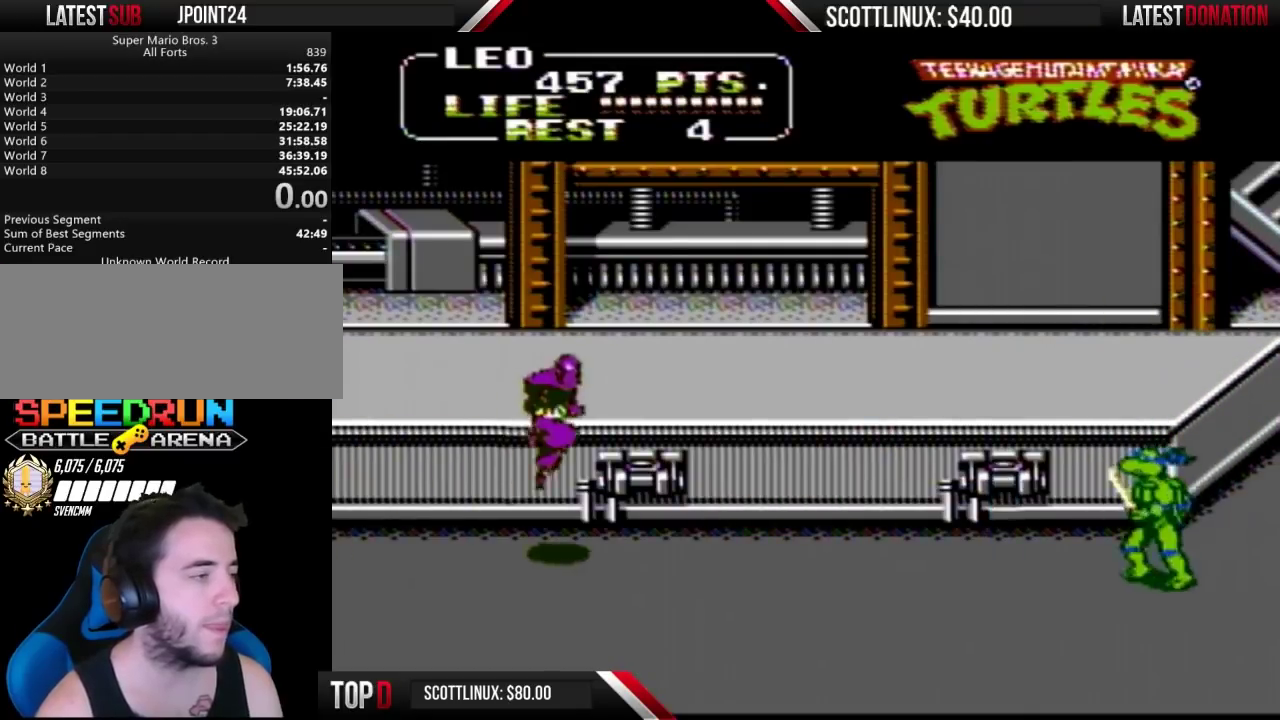
{"buttons": ["DPAD_LEFT"], "events": [[200, "DPAD_DOWN", "down"], [200, "DPAD_LEFT", "up"], [233, "DPAD_RIGHT", "down"], [267, "DPAD_DOWN", "up"], [333, "DPAD_UP", "down"], [367, "DPAD_RIGHT", "up"], [500, "DPAD_LEFT", "down"], [500, "DPAD_UP", "up"]]}
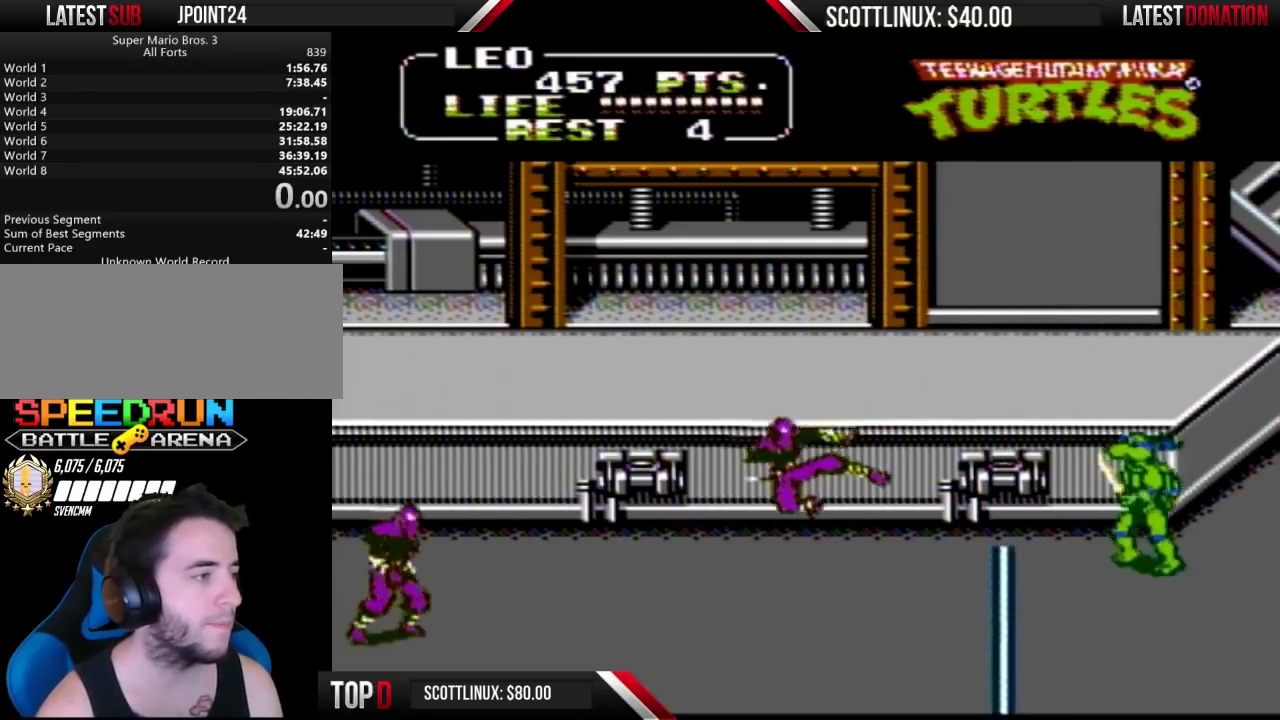
{"buttons": [], "events": [[333, "A", "down"], [333, "B", "down"], [333, "DPAD_LEFT", "up"], [400, "A", "up"], [433, "B", "up"]]}
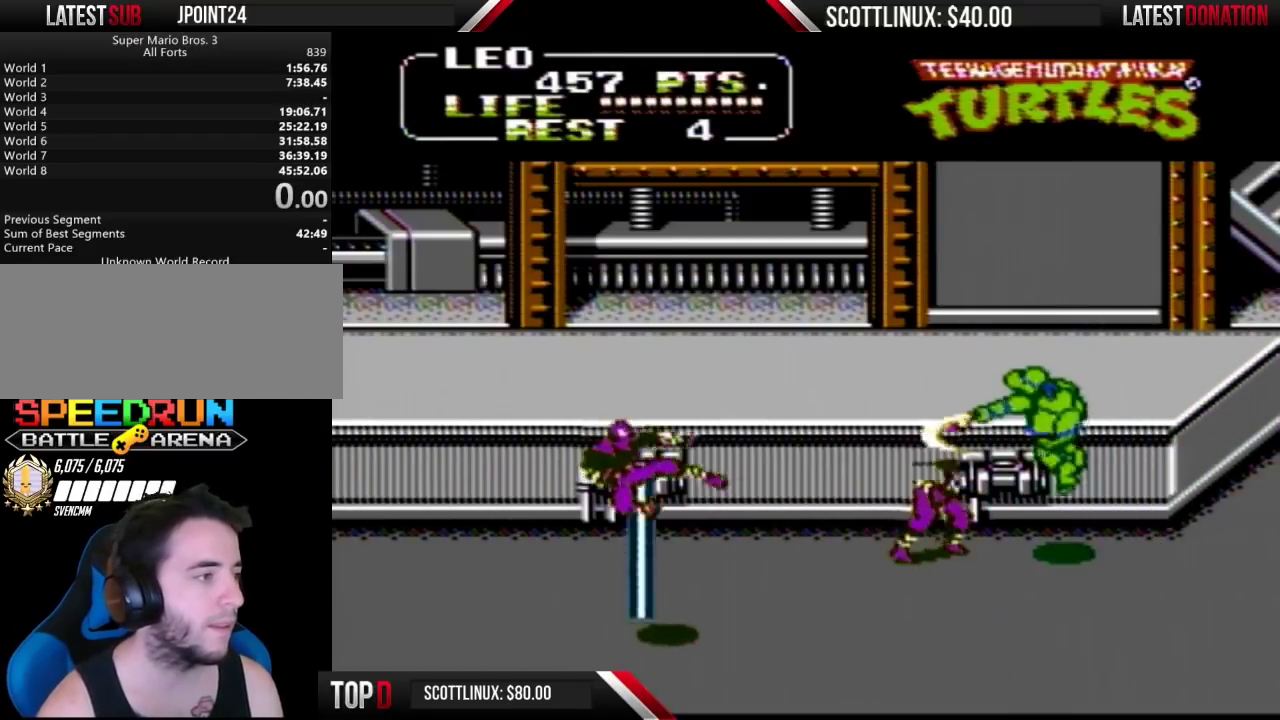
{"buttons": ["A", "DPAD_DOWN", "DPAD_RIGHT"], "events": [[267, "DPAD_RIGHT", "down"], [433, "DPAD_DOWN", "down"], [500, "A", "down"]]}
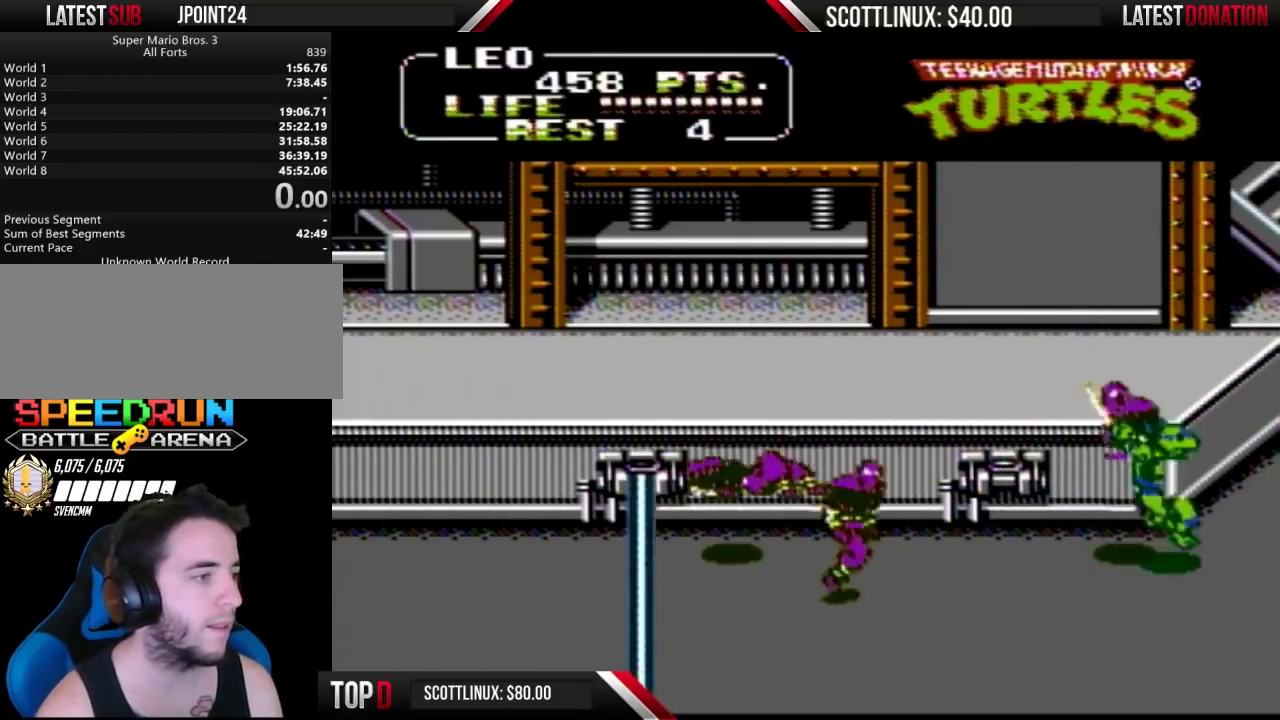
{"buttons": ["DPAD_RIGHT"], "events": [[33, "B", "down"], [33, "DPAD_DOWN", "up"], [33, "DPAD_RIGHT", "up"], [67, "DPAD_LEFT", "down"], [133, "A", "up"], [167, "B", "up"], [300, "DPAD_LEFT", "up"], [433, "DPAD_RIGHT", "down"]]}
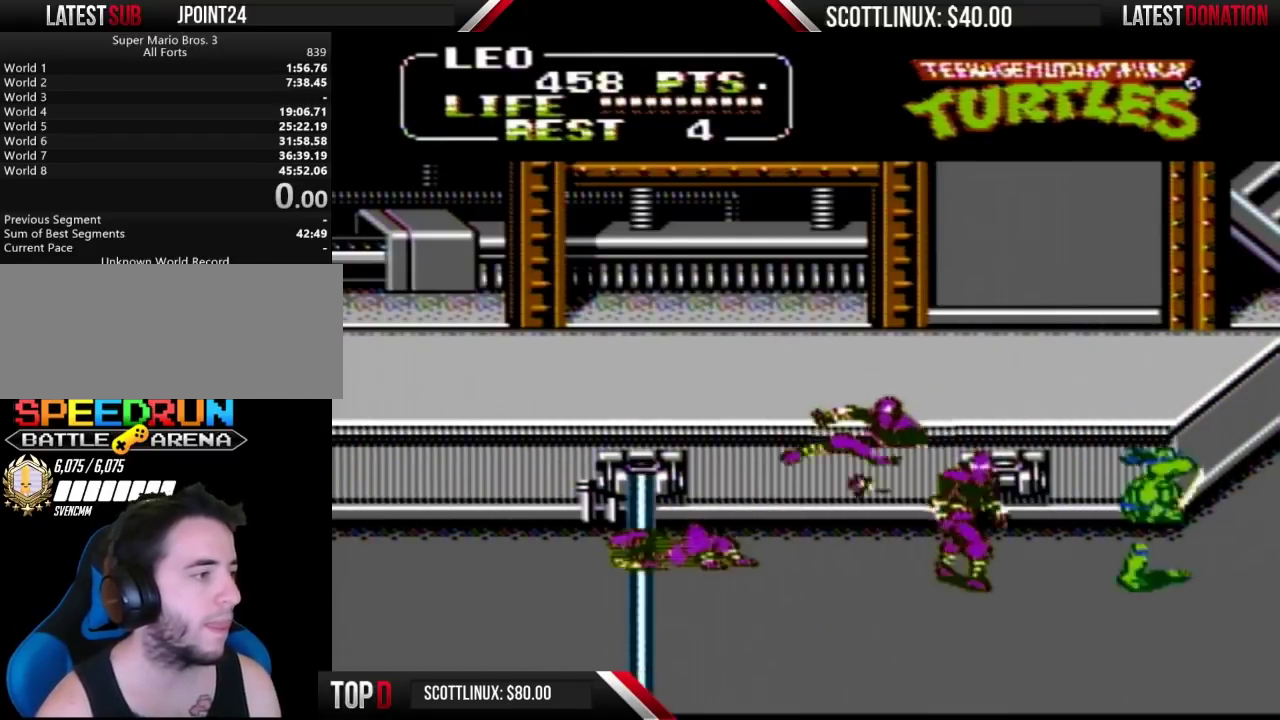
{"buttons": [], "events": [[100, "DPAD_LEFT", "down"], [100, "DPAD_RIGHT", "up"], [200, "A", "down"], [200, "B", "down"], [300, "A", "up"], [300, "B", "up"], [300, "DPAD_LEFT", "up"]]}
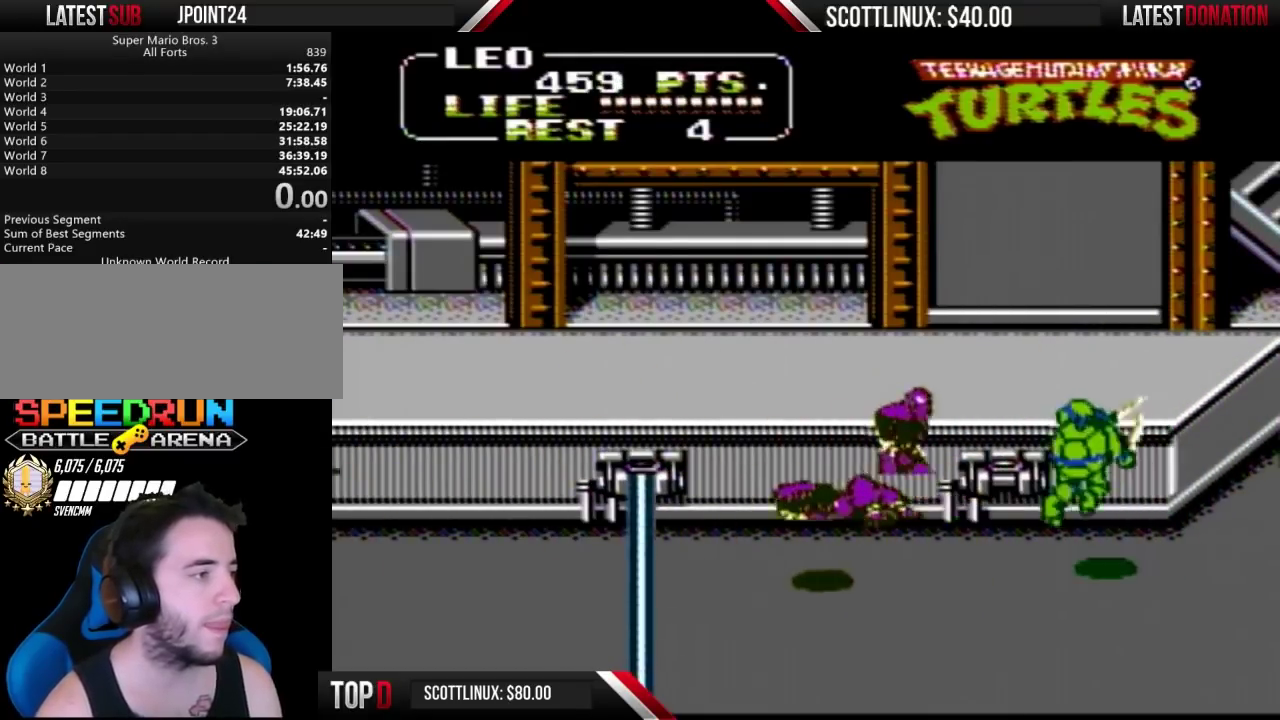
{"buttons": ["DPAD_LEFT"], "events": [[67, "DPAD_RIGHT", "down"], [233, "DPAD_UP", "down"], [467, "DPAD_RIGHT", "up"], [500, "DPAD_LEFT", "down"], [500, "DPAD_UP", "up"]]}
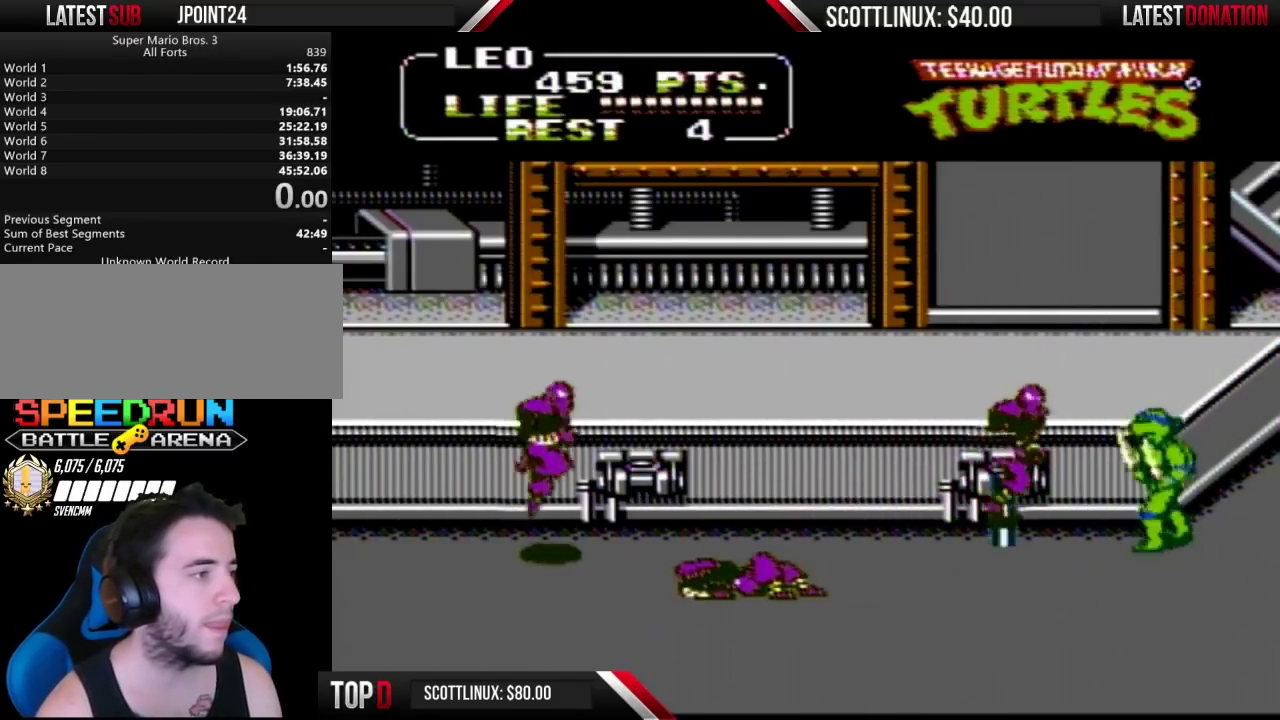
{"buttons": ["DPAD_RIGHT"], "events": [[67, "A", "down"], [67, "B", "down"], [200, "A", "up"], [200, "B", "up"], [200, "DPAD_LEFT", "up"], [500, "DPAD_RIGHT", "down"]]}
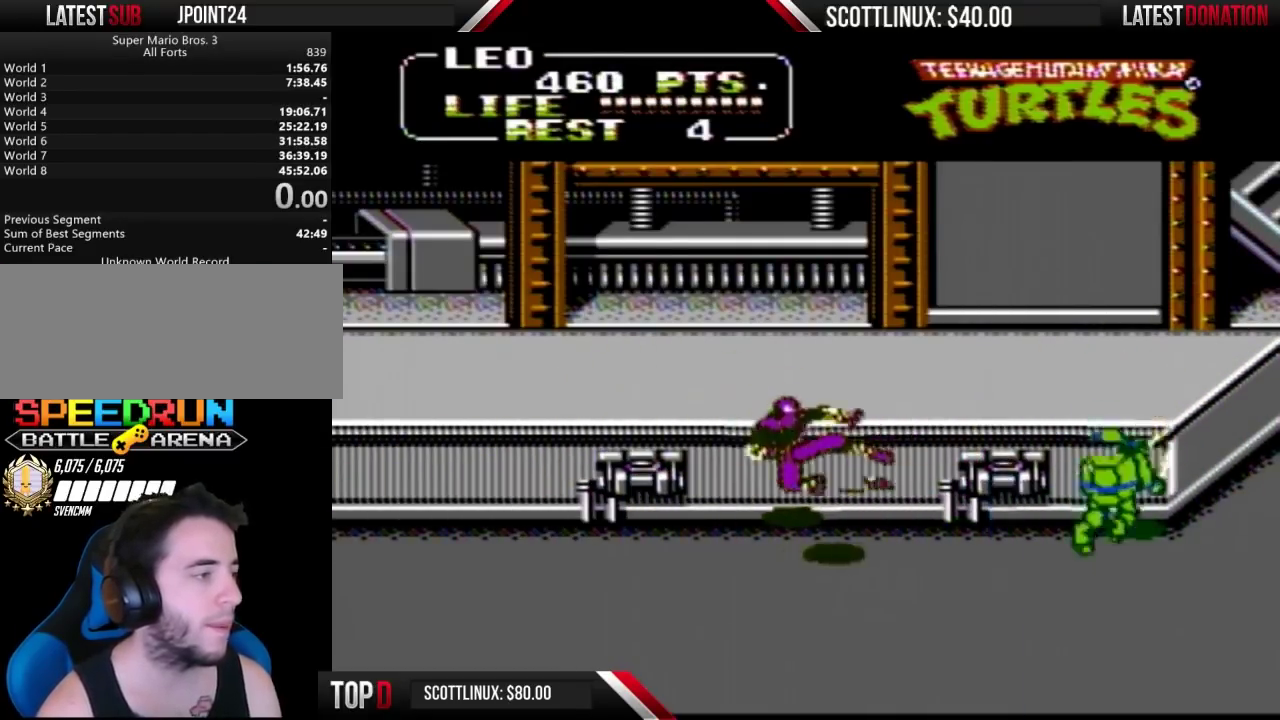
{"buttons": ["B"], "events": [[33, "DPAD_DOWN", "down"], [67, "DPAD_RIGHT", "up"], [133, "DPAD_LEFT", "down"], [233, "DPAD_DOWN", "up"], [400, "A", "down"], [400, "B", "down"], [467, "DPAD_LEFT", "up"], [500, "A", "up"]]}
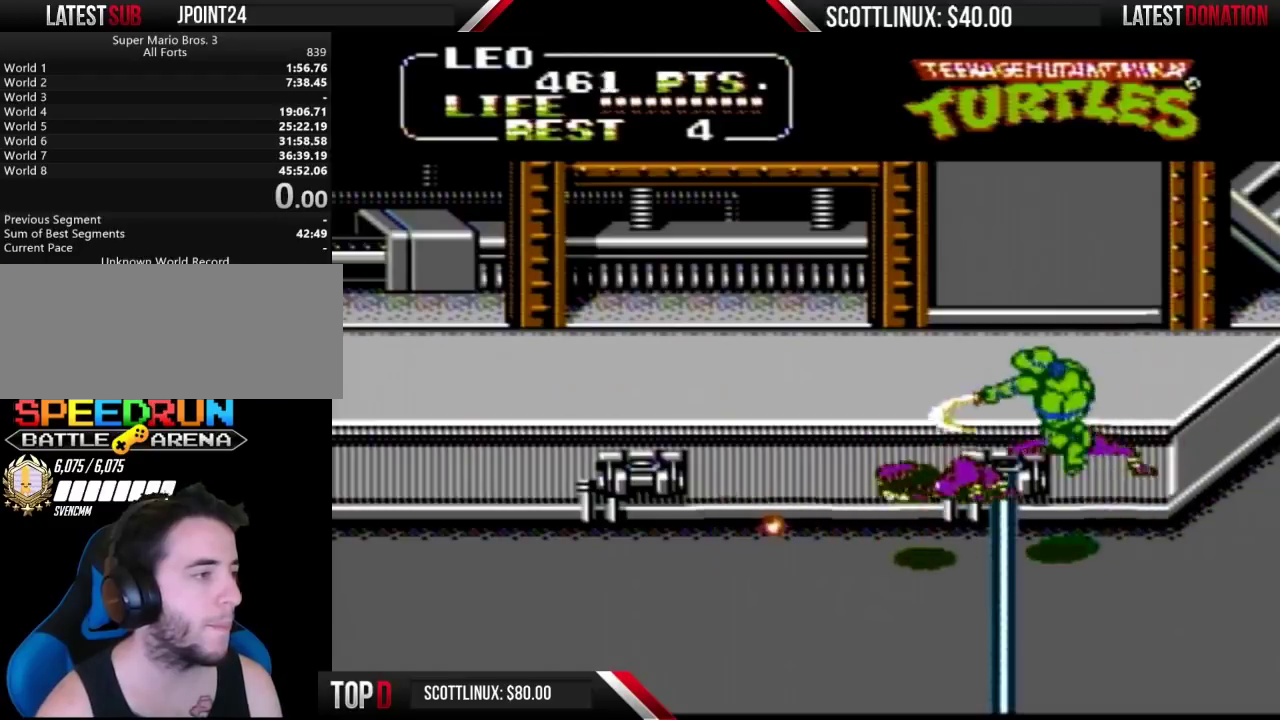
{"buttons": ["DPAD_DOWN", "DPAD_RIGHT"], "events": [[33, "B", "up"], [400, "DPAD_RIGHT", "down"], [500, "DPAD_DOWN", "down"]]}